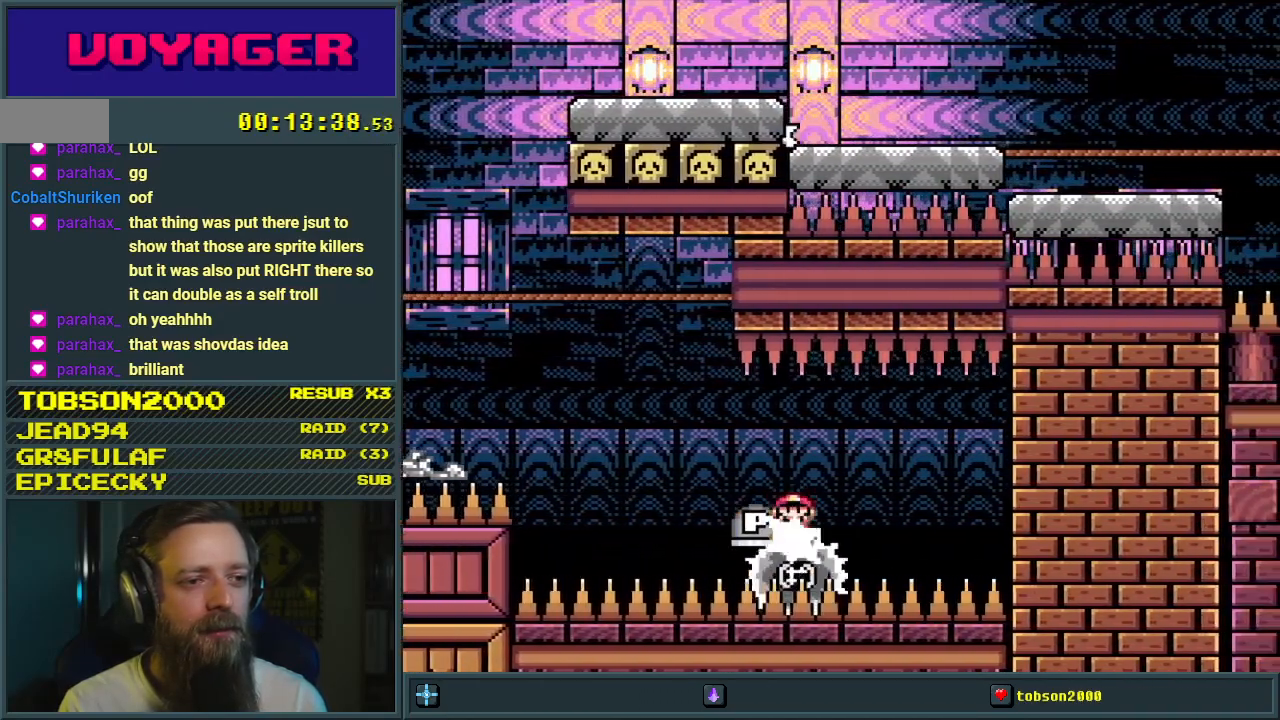
Gameplay with a controller (Nintendo layout); each line is a JSON object with the inputs held at the frame after it. "events" lists button and stick changes between this image and that frame as [ms after this image, input, new state], when the widget could be followed in between. Not read: L3 R3.
{"buttons": ["X"], "events": []}
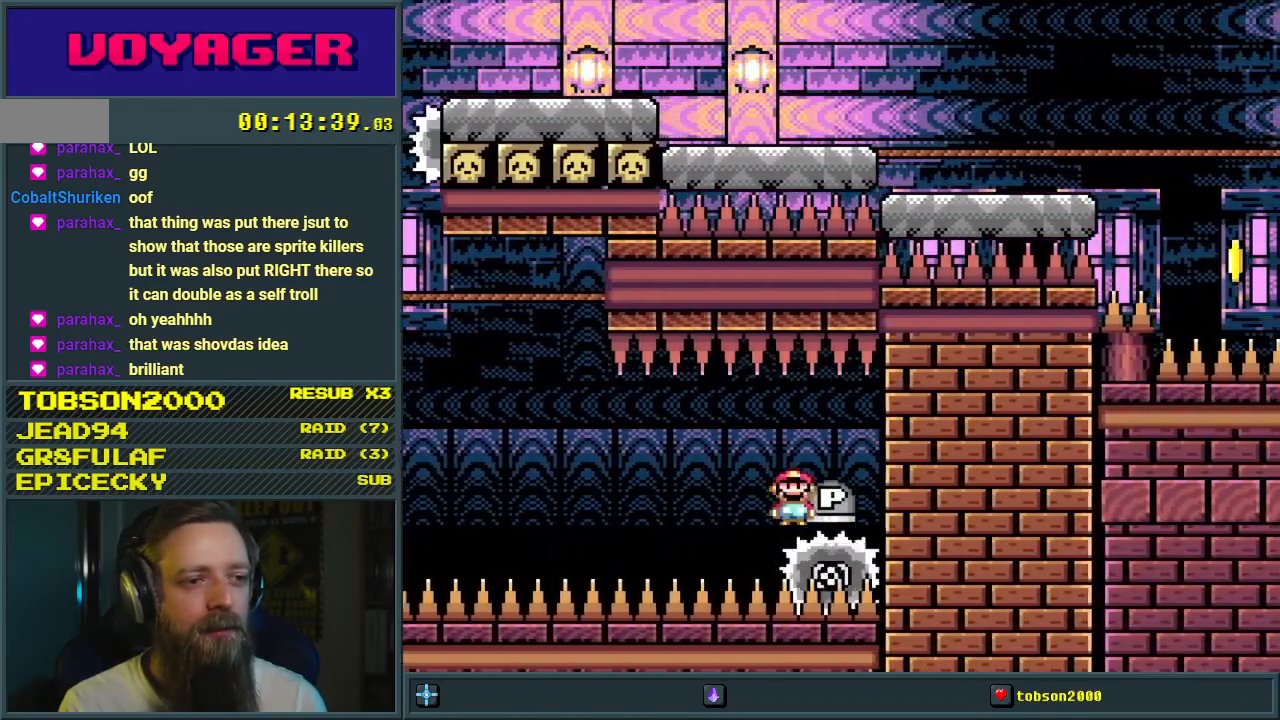
{"buttons": ["X"], "events": [[117, "DPAD_LEFT", "down"], [483, "DPAD_LEFT", "up"]]}
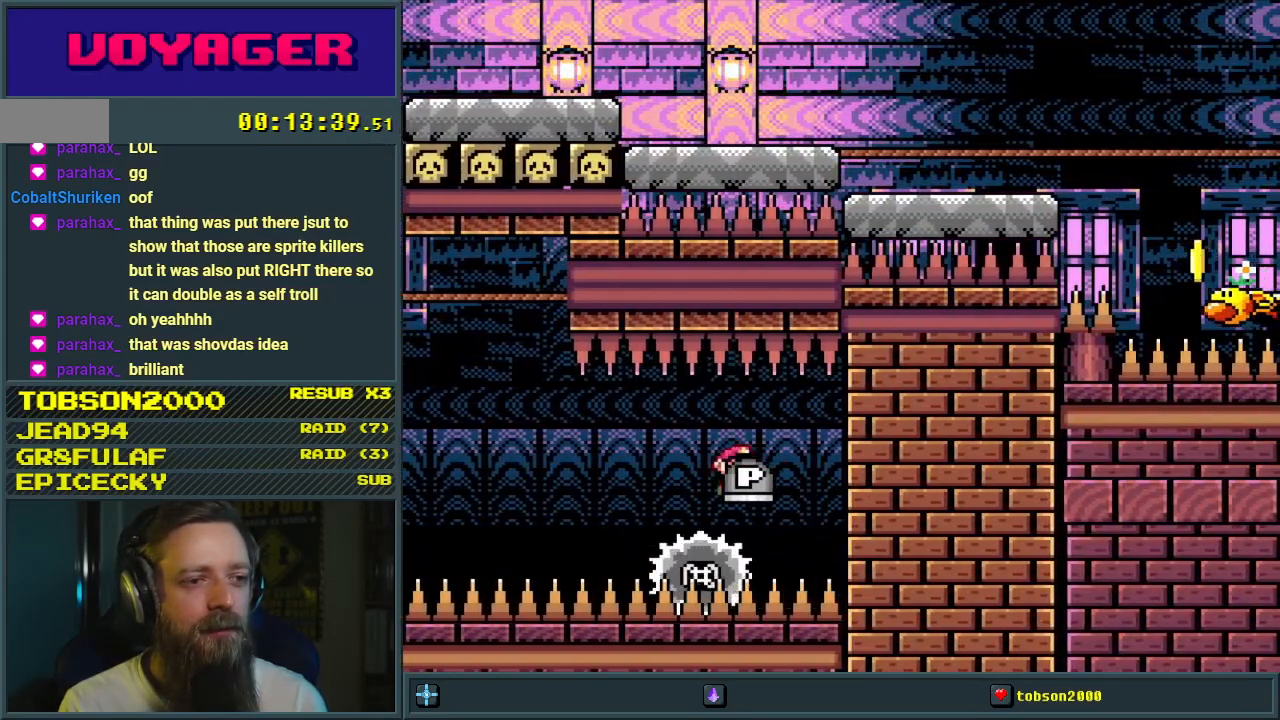
{"buttons": ["X"], "events": [[117, "DPAD_LEFT", "down"], [217, "DPAD_LEFT", "up"]]}
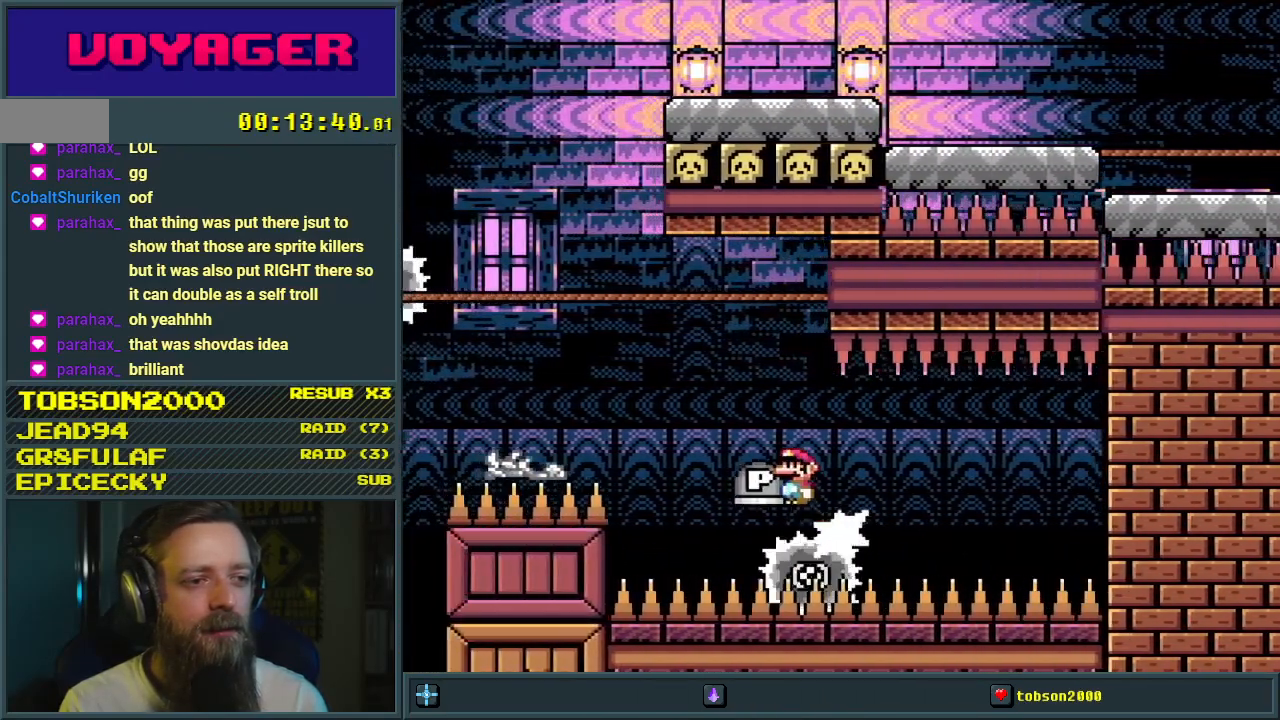
{"buttons": ["A", "X"], "events": [[117, "A", "down"], [133, "DPAD_RIGHT", "down"], [217, "DPAD_RIGHT", "up"], [250, "DPAD_LEFT", "down"], [433, "DPAD_LEFT", "up"]]}
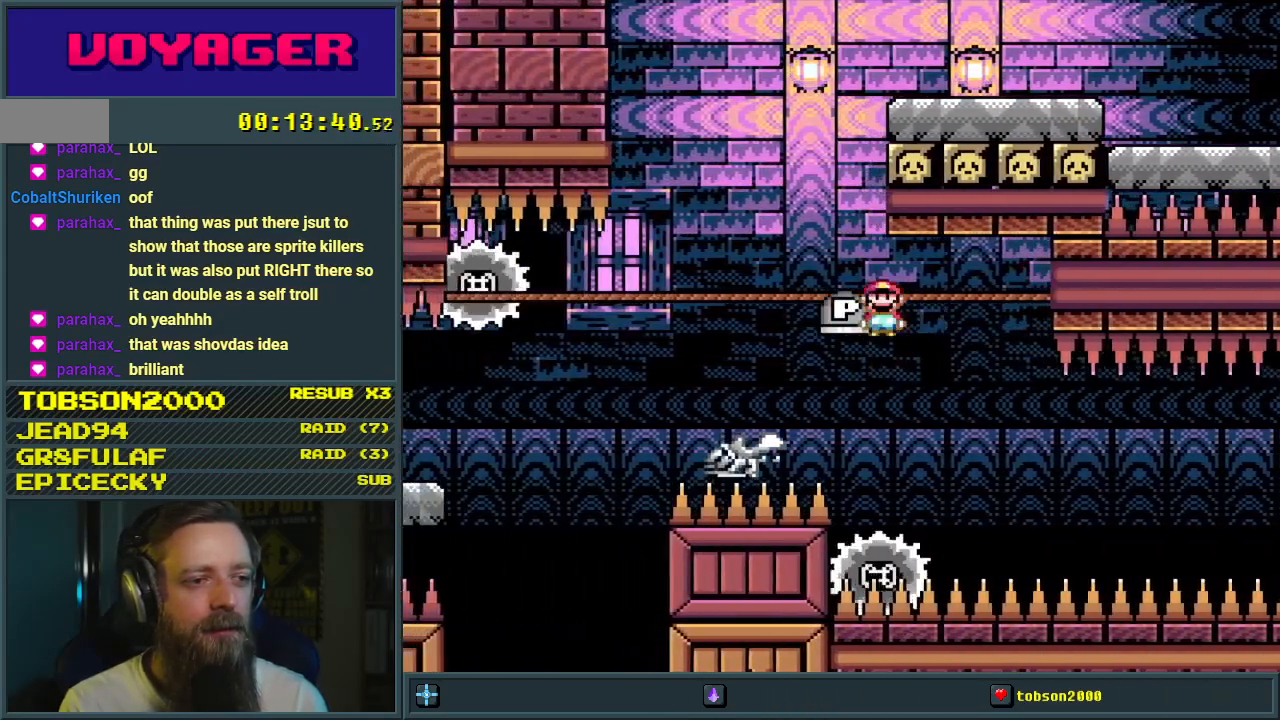
{"buttons": ["A", "X"], "events": [[17, "A", "up"], [233, "A", "down"], [233, "DPAD_RIGHT", "down"], [350, "DPAD_RIGHT", "up"]]}
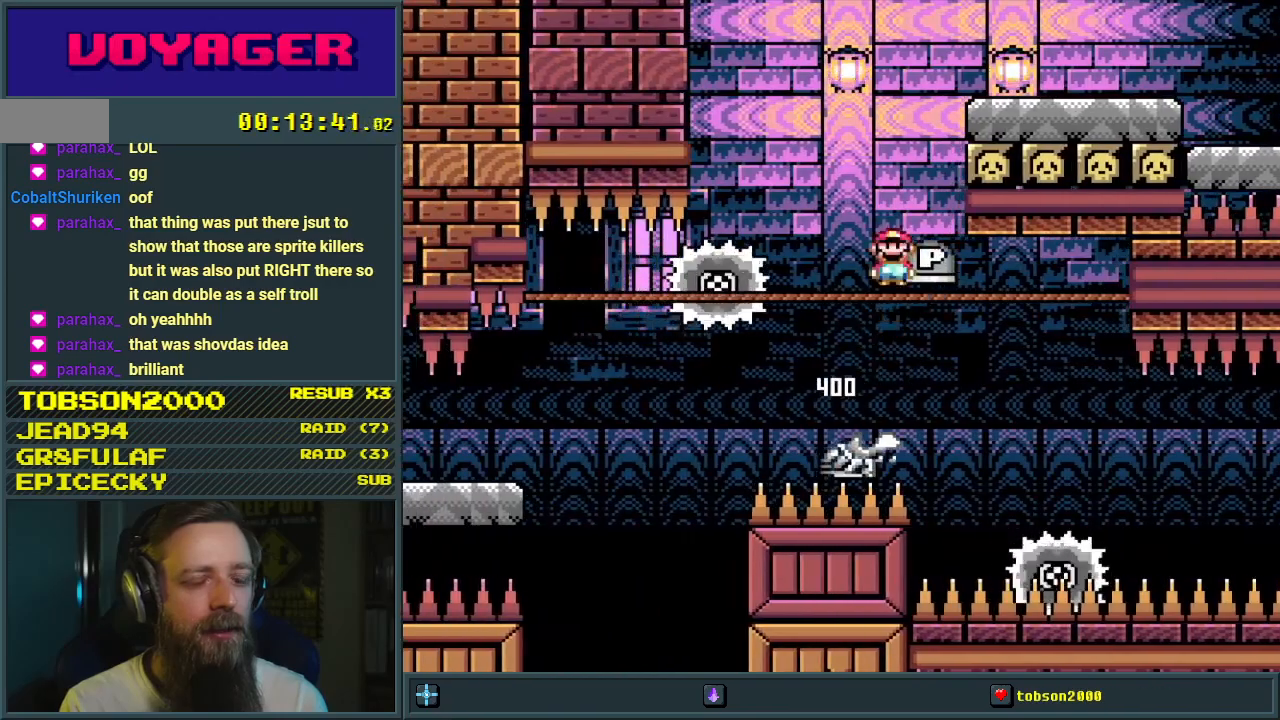
{"buttons": ["A", "X", "DPAD_RIGHT"], "events": [[17, "DPAD_LEFT", "down"], [167, "DPAD_LEFT", "up"], [183, "A", "up"], [333, "DPAD_RIGHT", "down"], [350, "A", "down"]]}
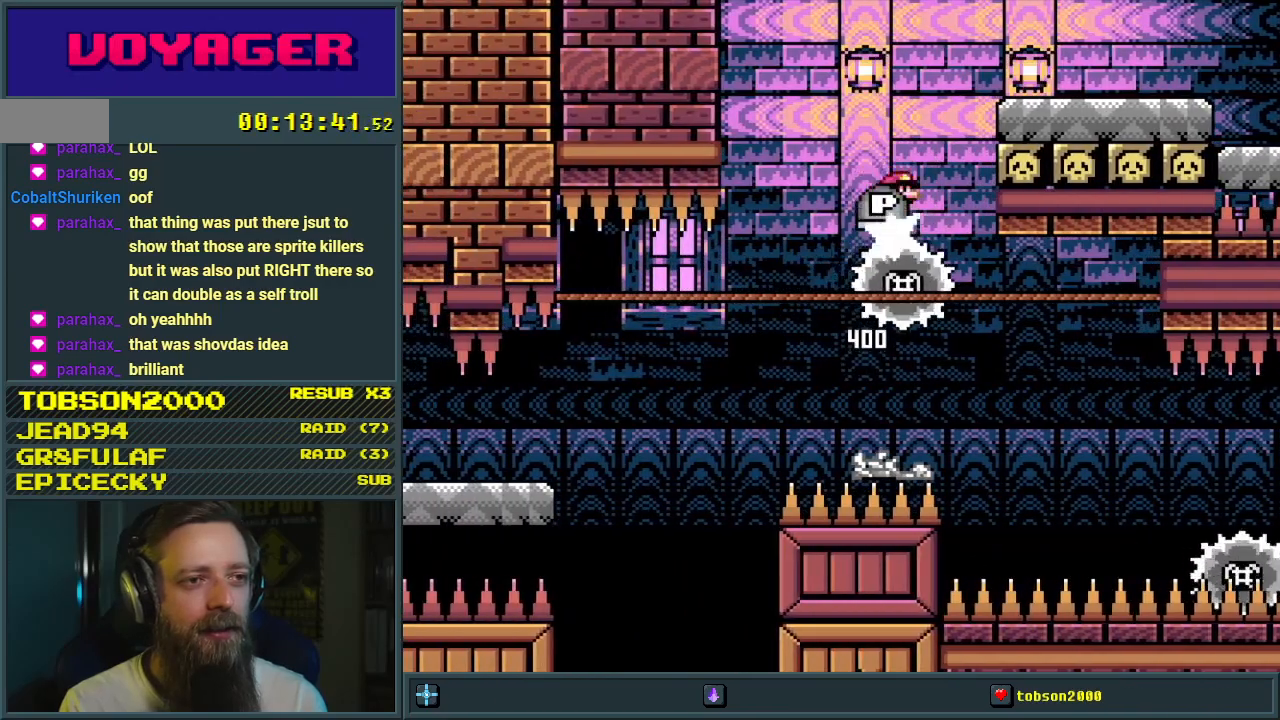
{"buttons": ["X", "Y", "DPAD_RIGHT"], "events": [[467, "A", "up"], [483, "Y", "down"]]}
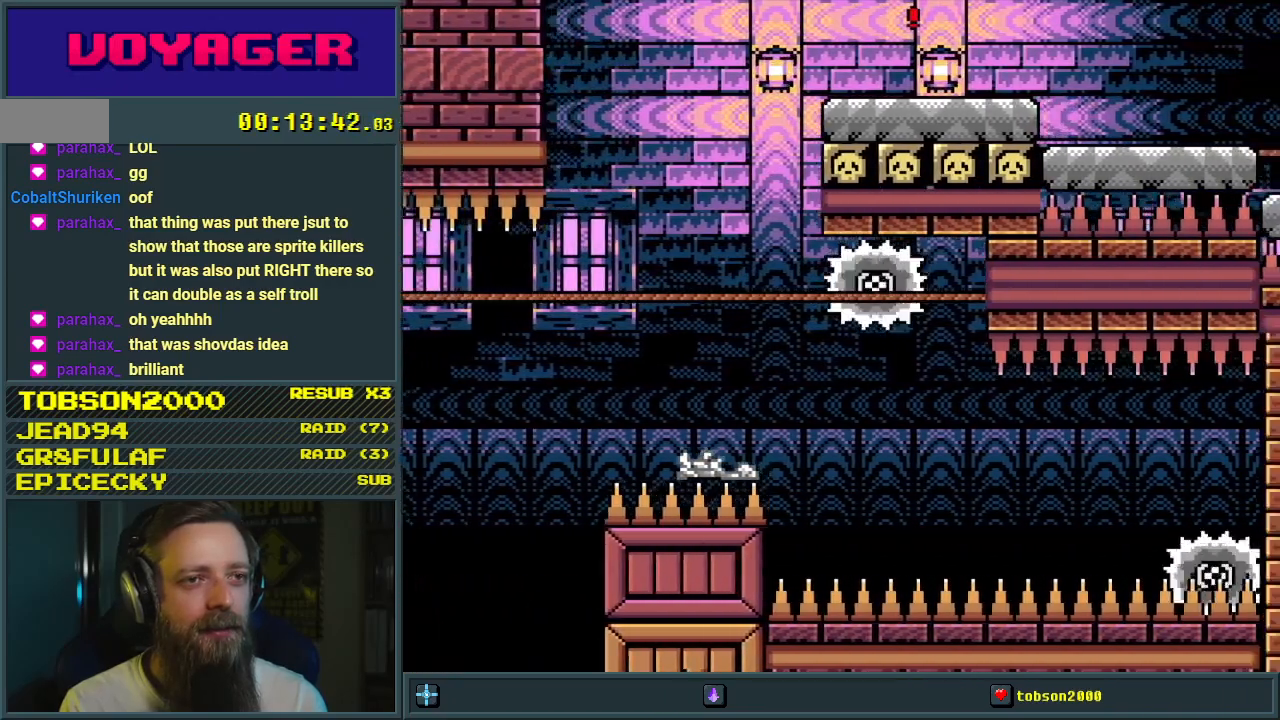
{"buttons": ["Y", "DPAD_RIGHT"], "events": [[100, "X", "up"]]}
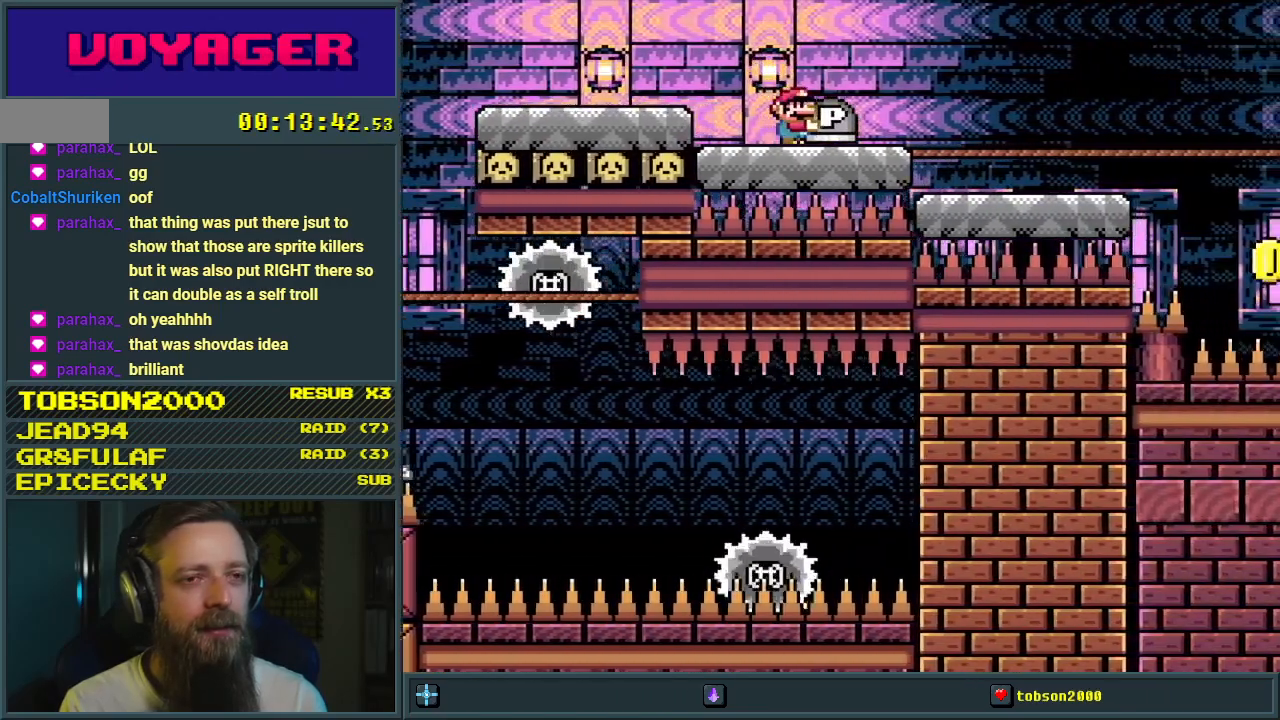
{"buttons": ["Y", "DPAD_RIGHT"], "events": []}
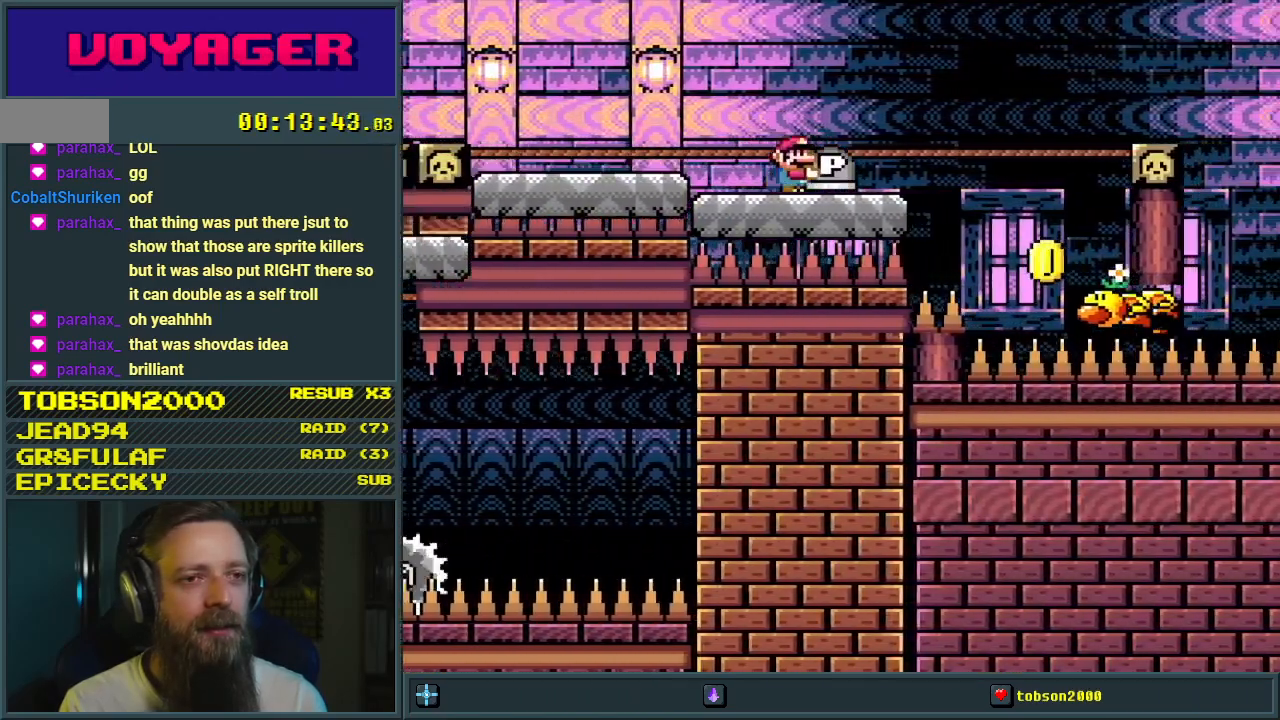
{"buttons": ["Y", "DPAD_LEFT"], "events": [[50, "B", "down"], [217, "B", "up"], [317, "DPAD_RIGHT", "up"], [483, "DPAD_LEFT", "down"]]}
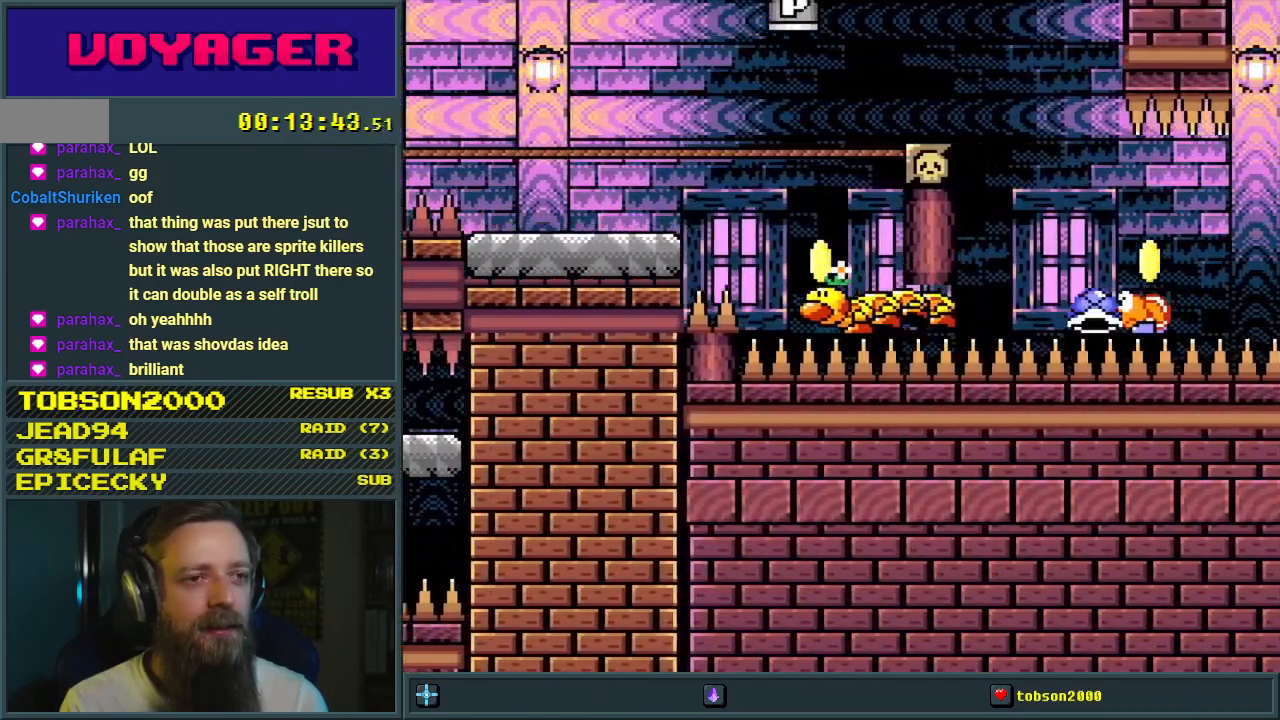
{"buttons": ["B", "Y", "DPAD_RIGHT"], "events": [[183, "B", "down"], [183, "DPAD_LEFT", "up"], [300, "DPAD_RIGHT", "down"], [367, "DPAD_RIGHT", "up"], [417, "DPAD_RIGHT", "down"]]}
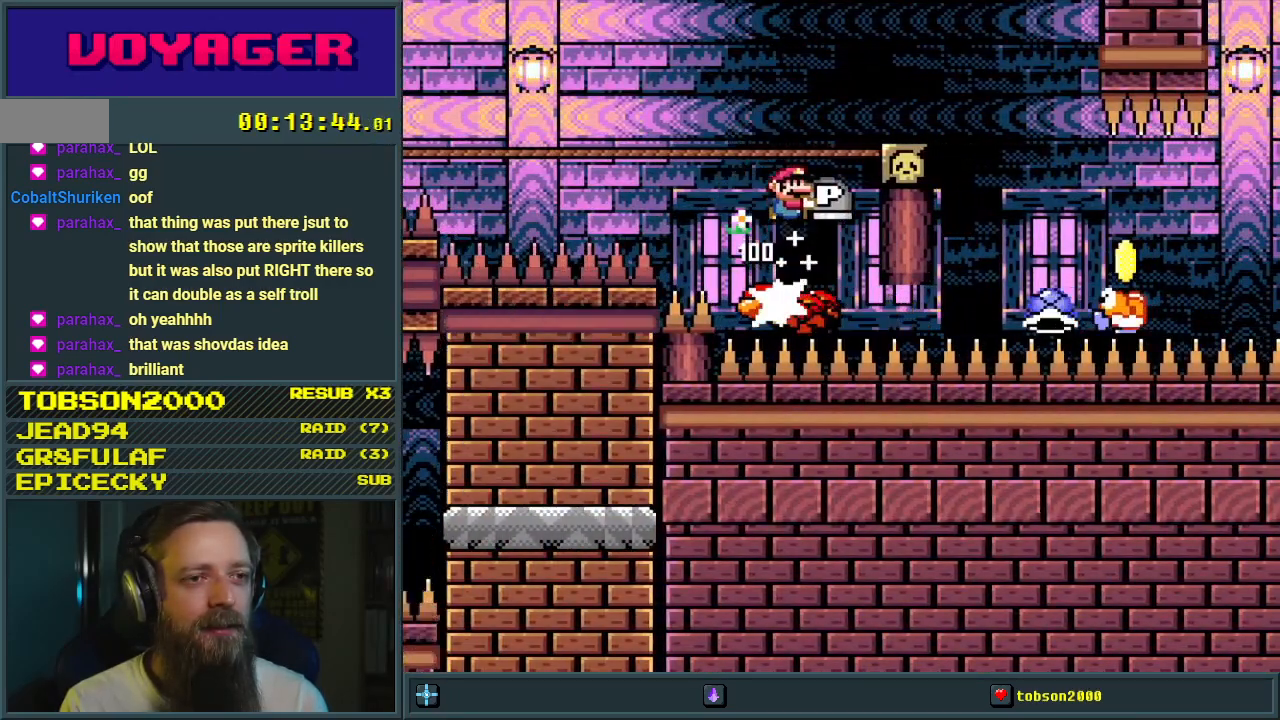
{"buttons": ["B", "Y", "DPAD_RIGHT"], "events": [[50, "DPAD_RIGHT", "up"], [167, "DPAD_RIGHT", "down"], [283, "DPAD_RIGHT", "up"], [433, "DPAD_RIGHT", "down"]]}
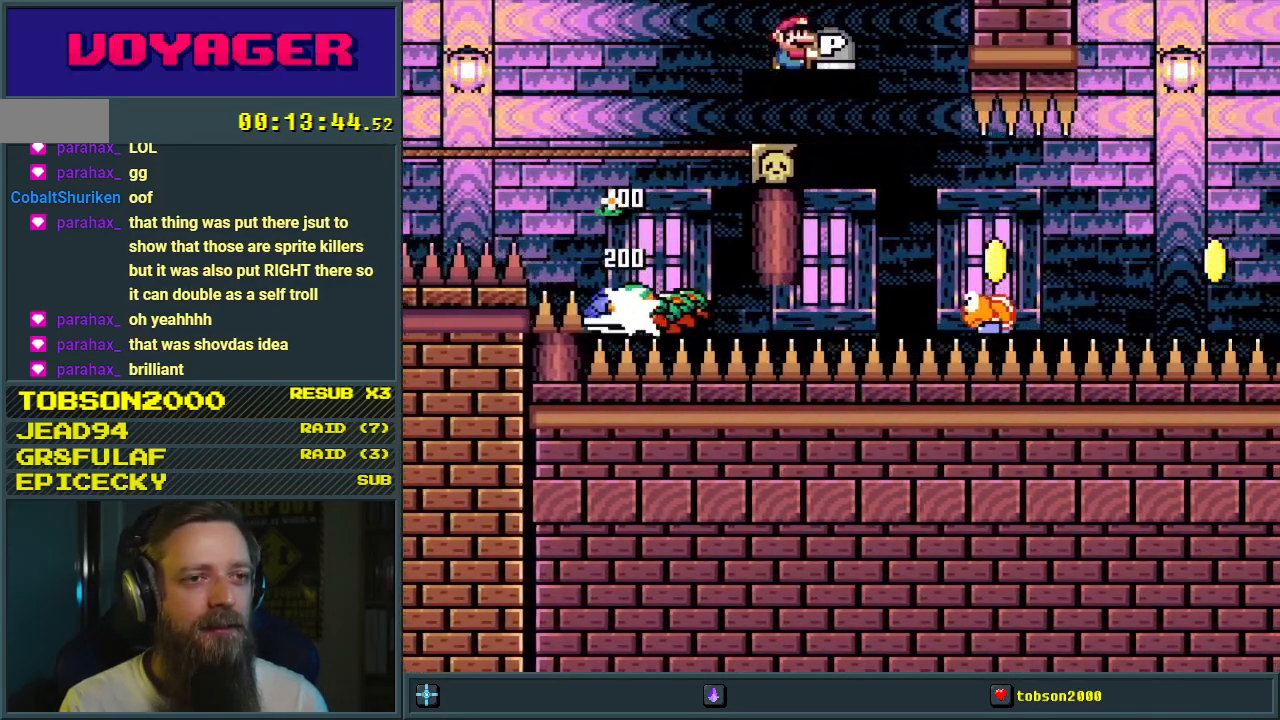
{"buttons": ["B", "Y", "DPAD_RIGHT"], "events": [[50, "B", "up"], [400, "B", "down"]]}
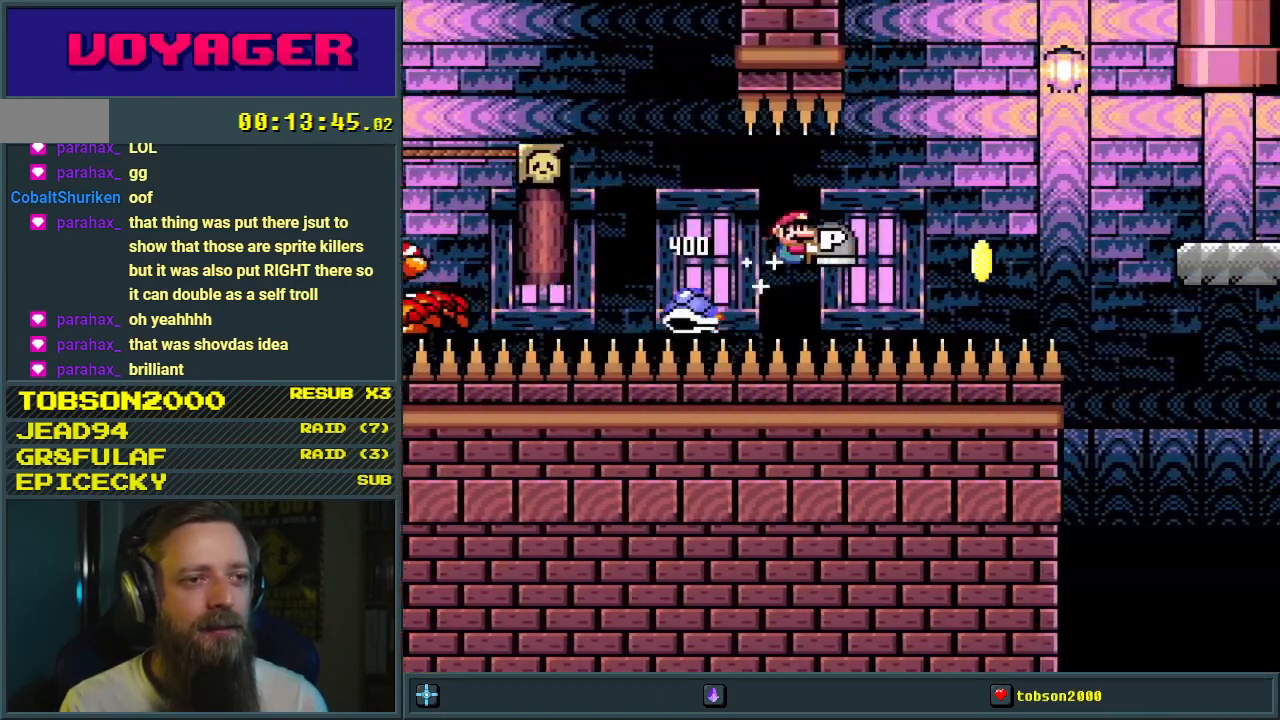
{"buttons": ["B", "Y", "DPAD_RIGHT"], "events": [[33, "DPAD_RIGHT", "up"], [117, "DPAD_LEFT", "down"], [233, "DPAD_LEFT", "up"], [233, "DPAD_RIGHT", "down"]]}
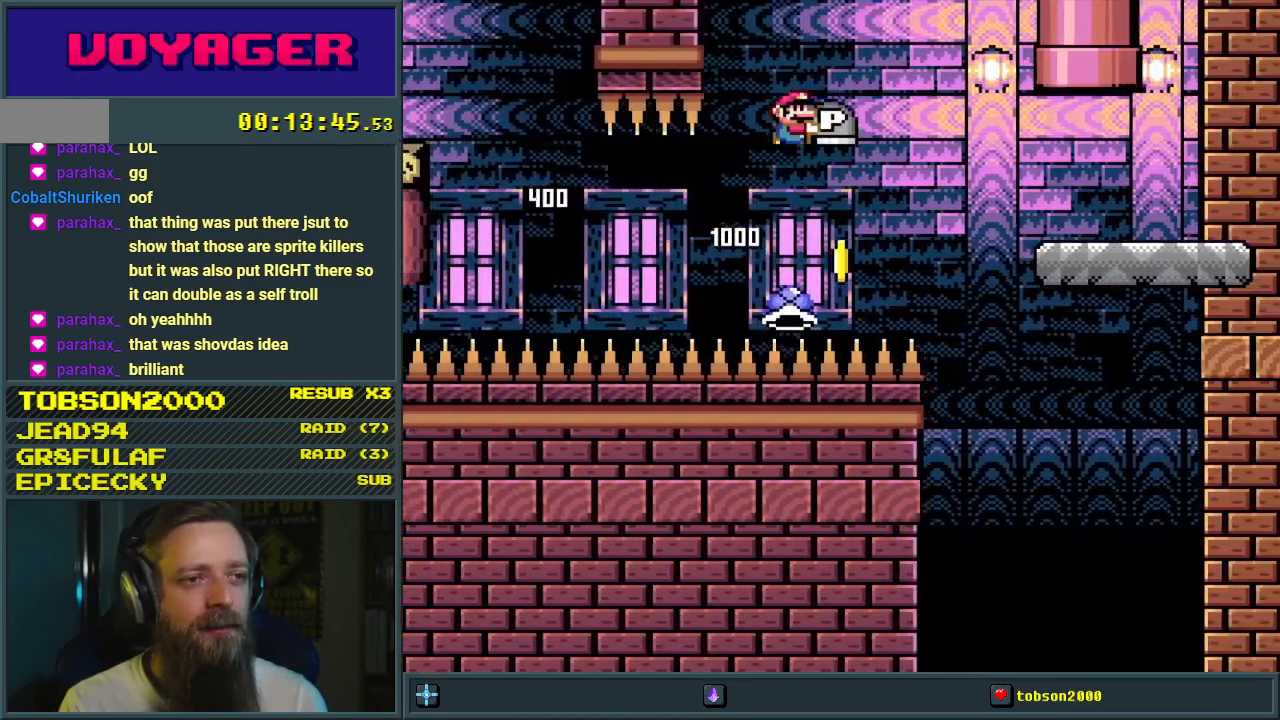
{"buttons": ["Y", "DPAD_RIGHT"], "events": [[17, "DPAD_RIGHT", "up"], [50, "B", "up"], [50, "DPAD_RIGHT", "down"], [167, "B", "down"], [267, "B", "up"]]}
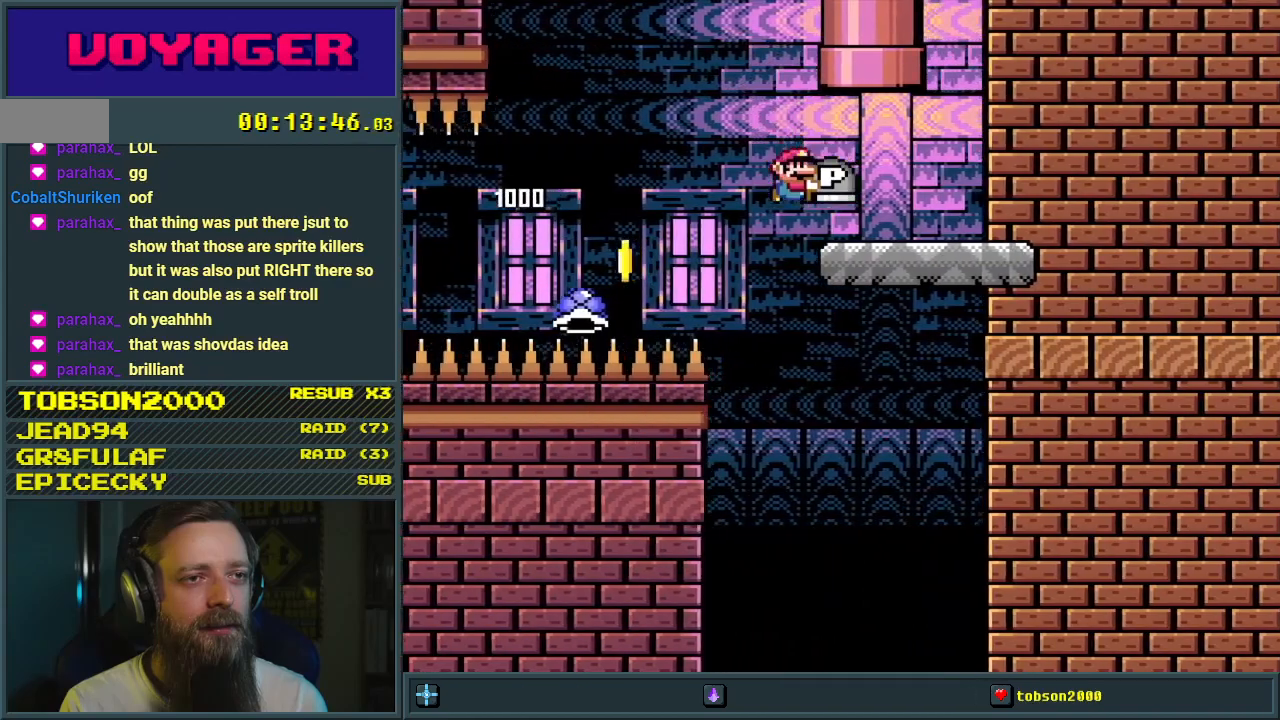
{"buttons": ["B", "Y"], "events": [[33, "DPAD_RIGHT", "up"], [50, "DPAD_UP", "down"], [100, "B", "down"], [100, "DPAD_LEFT", "down"], [217, "DPAD_LEFT", "up"], [317, "DPAD_RIGHT", "down"], [400, "DPAD_RIGHT", "up"], [467, "DPAD_UP", "up"]]}
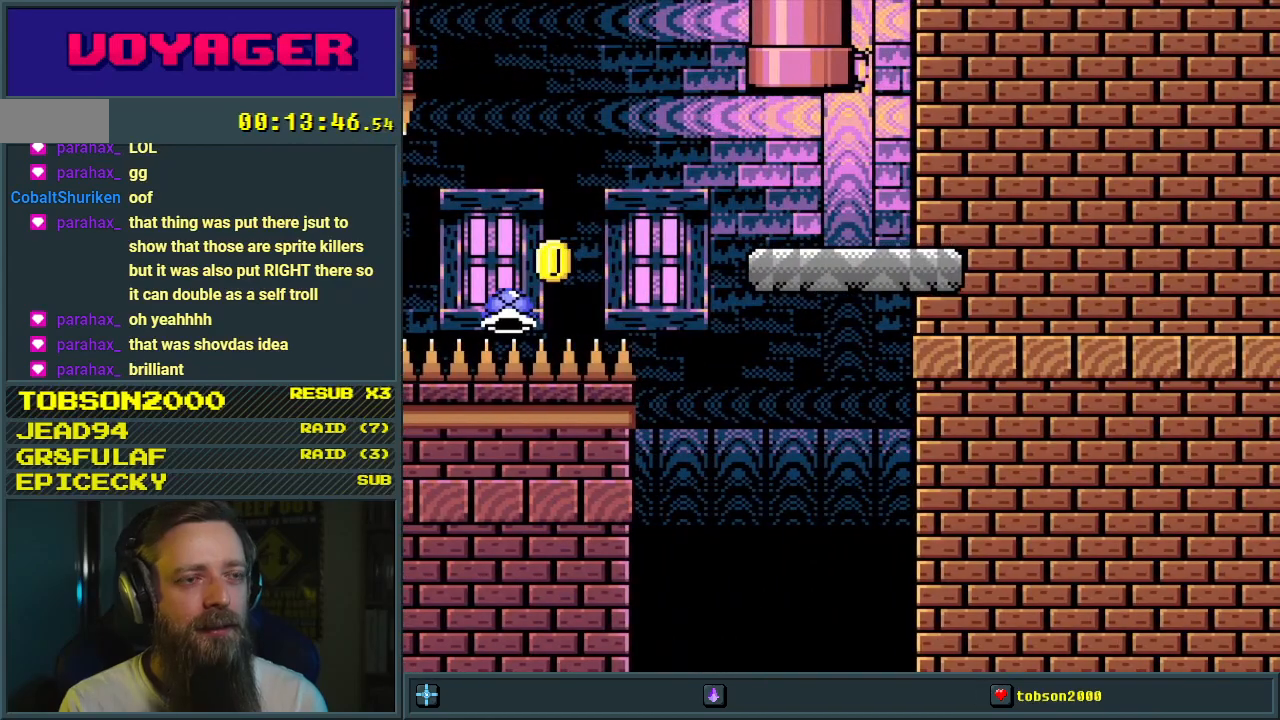
{"buttons": ["Y"], "events": [[150, "B", "up"]]}
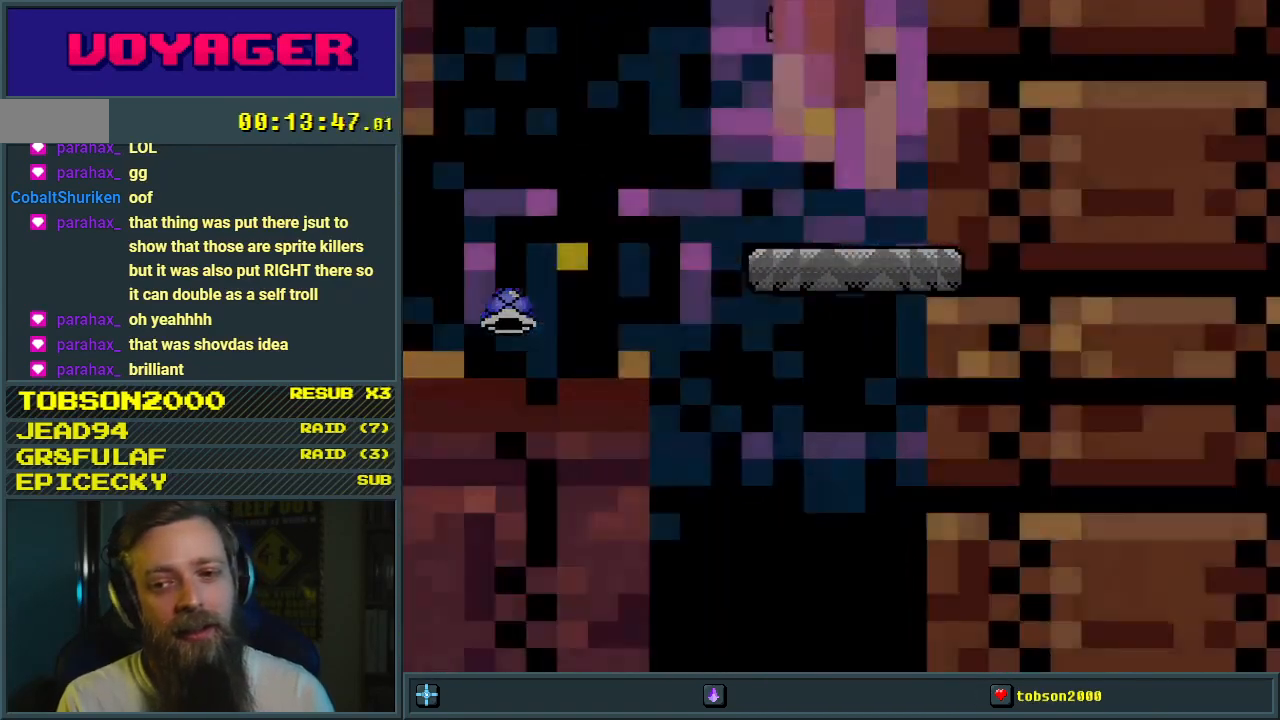
{"buttons": ["Y"], "events": []}
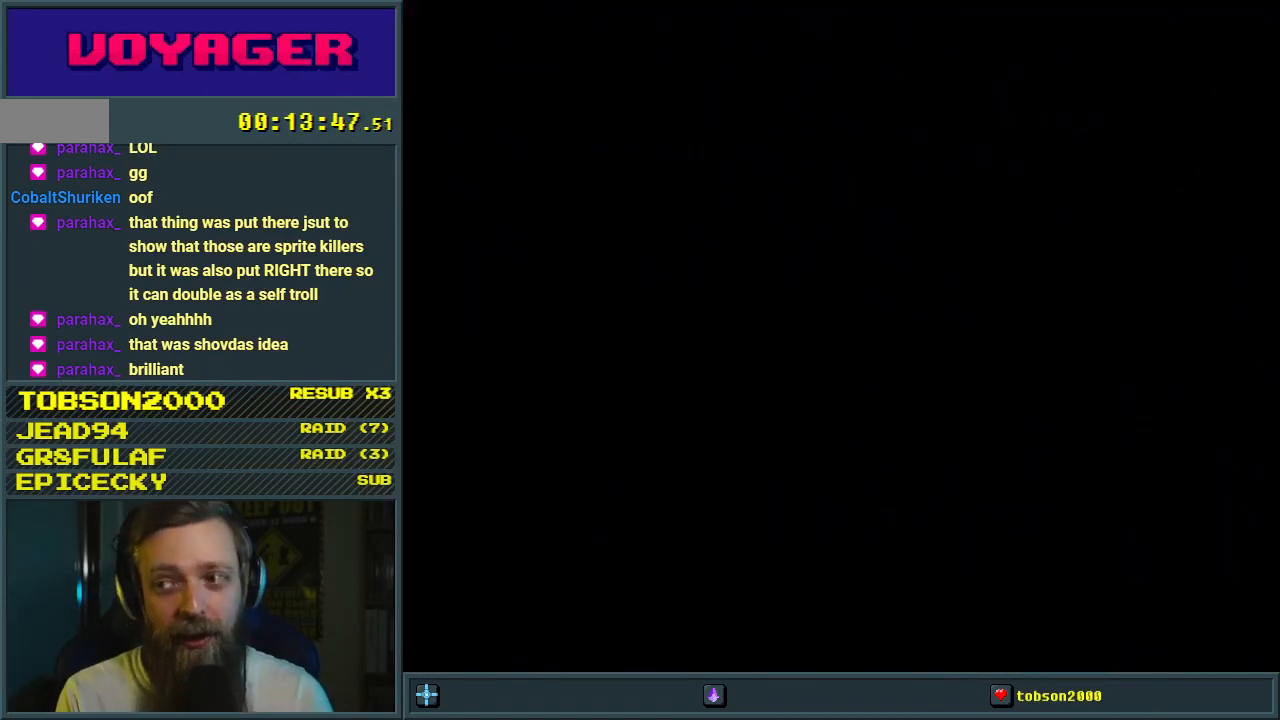
{"buttons": ["Y"], "events": []}
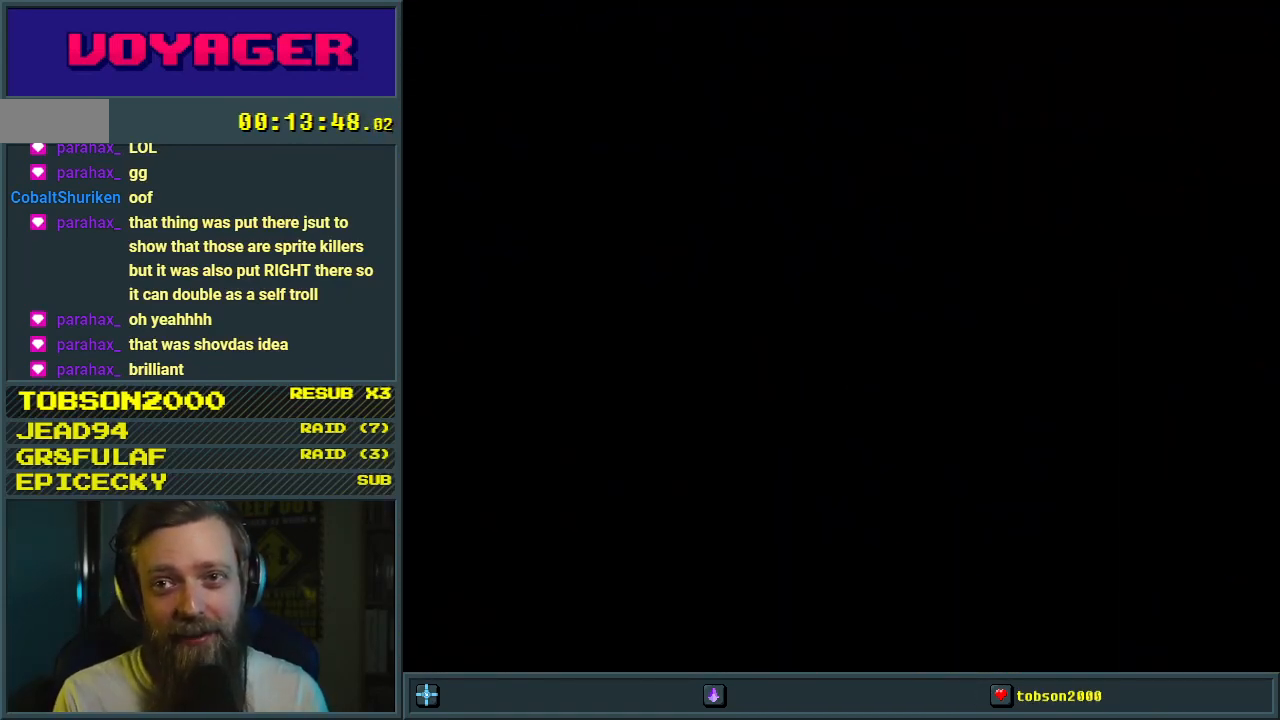
{"buttons": ["Y"], "events": []}
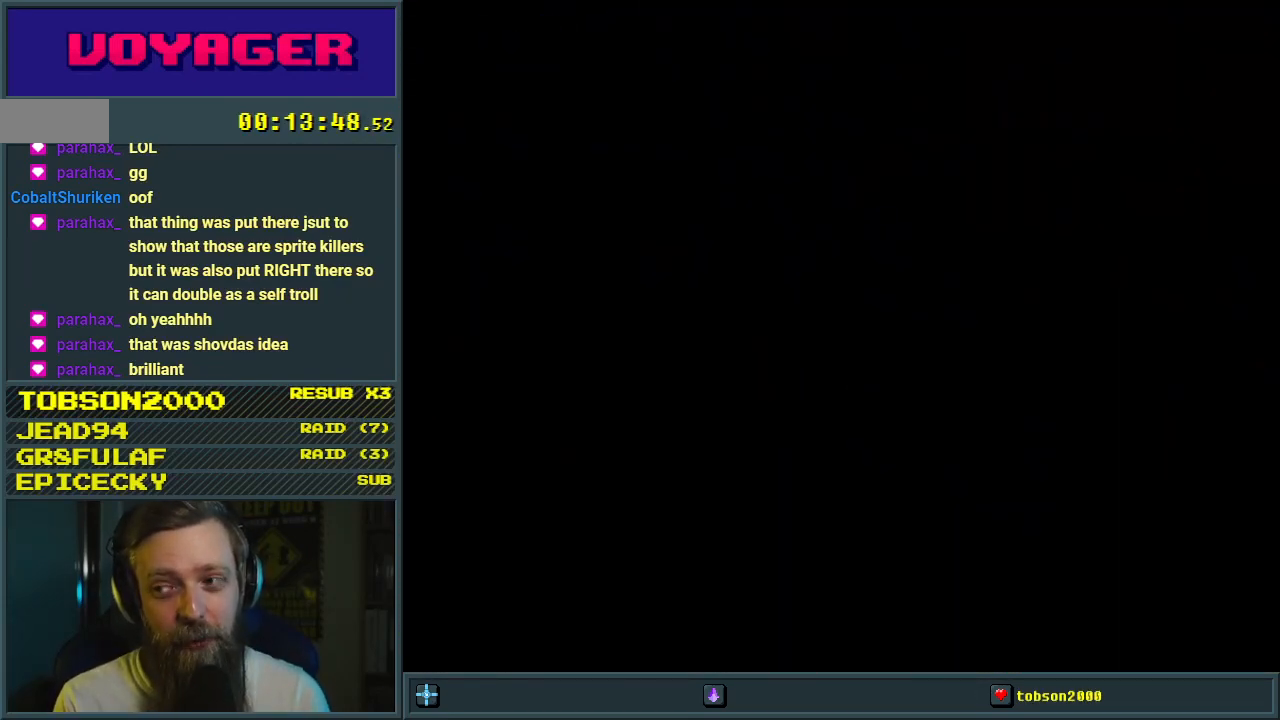
{"buttons": ["Y"], "events": []}
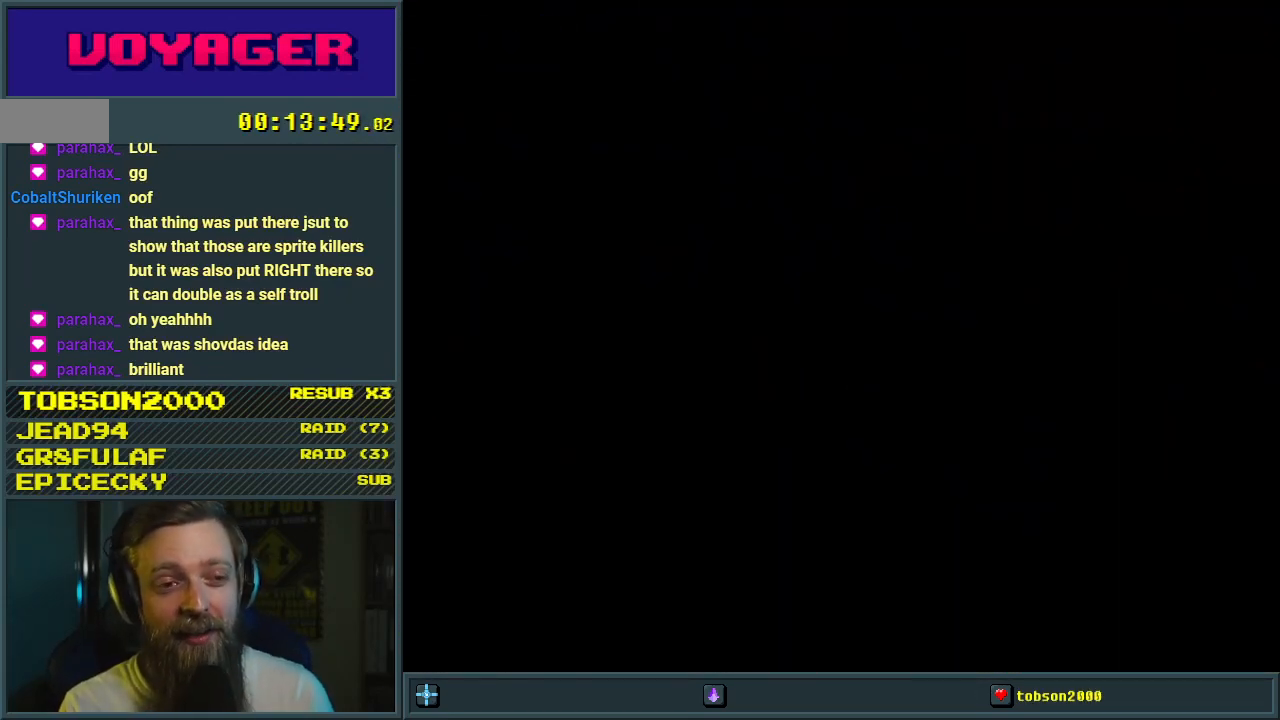
{"buttons": ["Y"], "events": []}
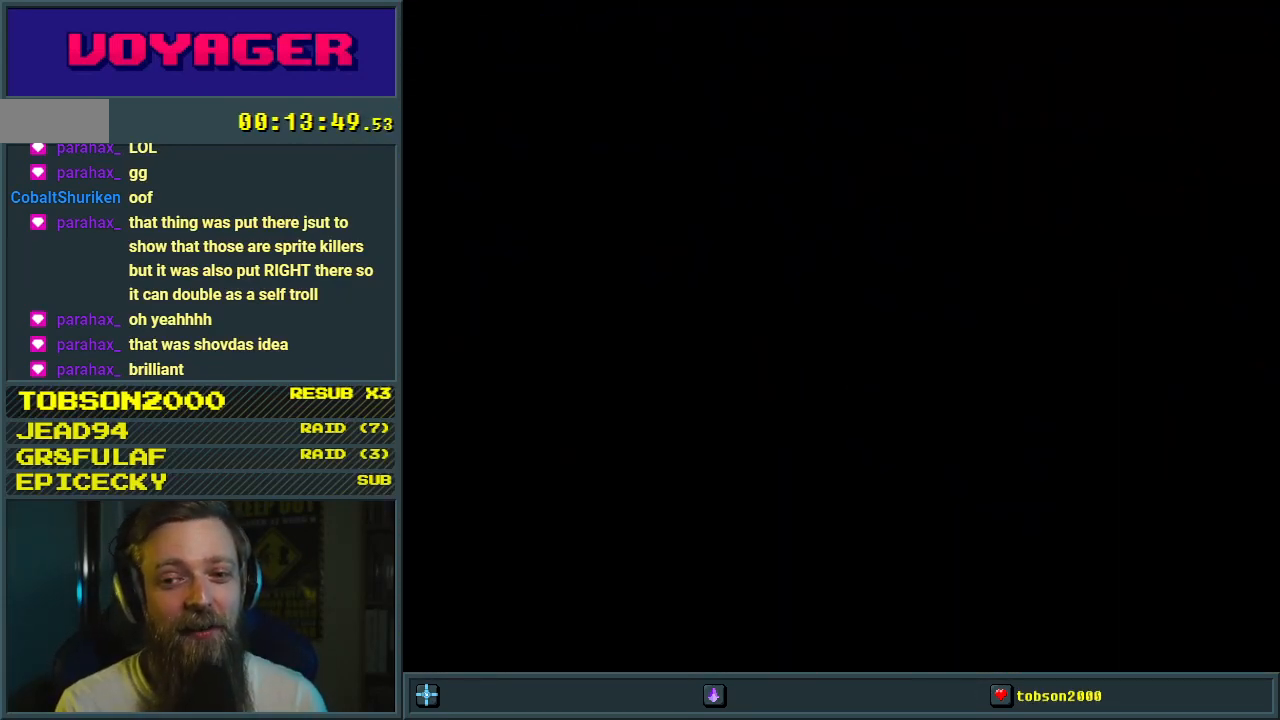
{"buttons": ["Y"], "events": []}
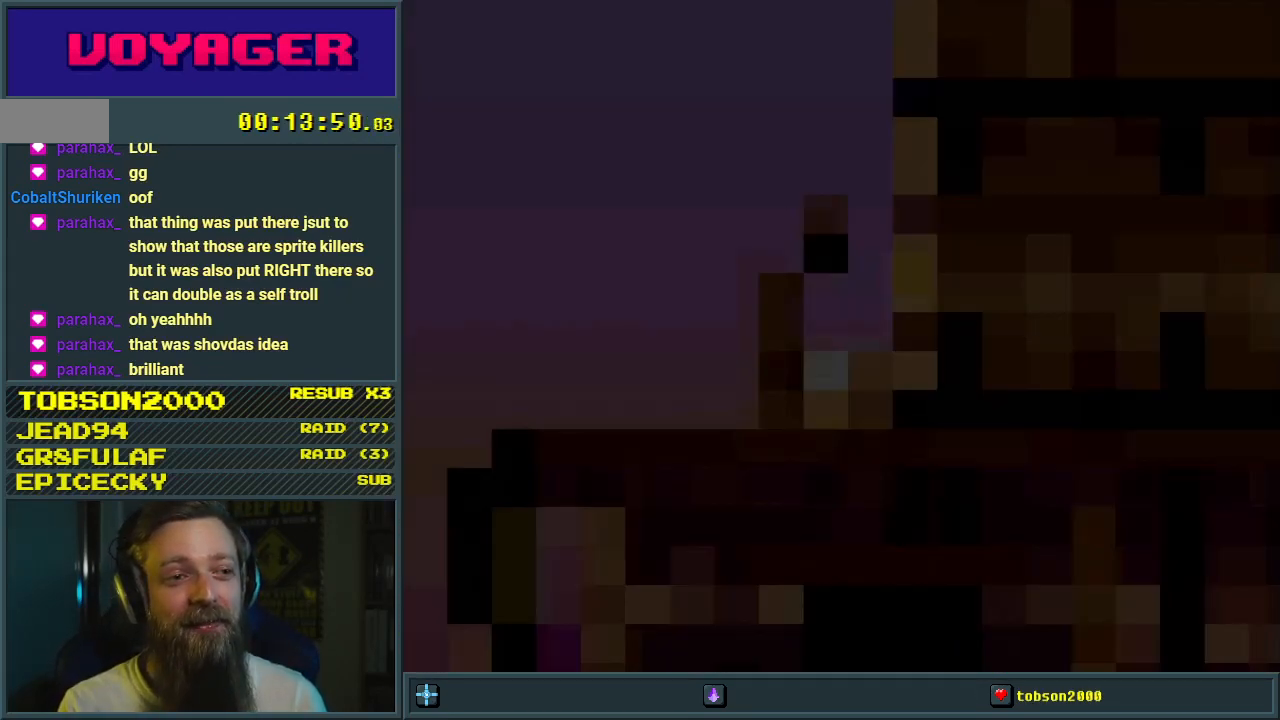
{"buttons": ["Y"], "events": []}
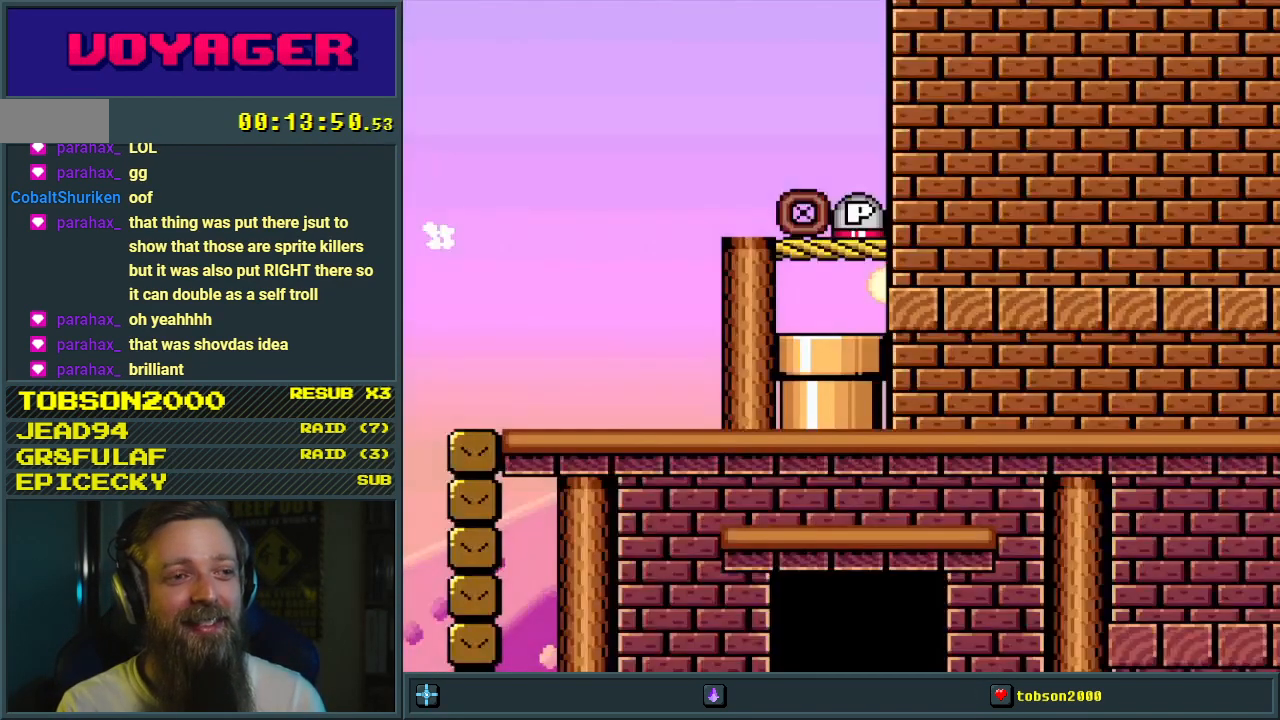
{"buttons": ["Y", "DPAD_RIGHT"], "events": [[417, "DPAD_RIGHT", "down"]]}